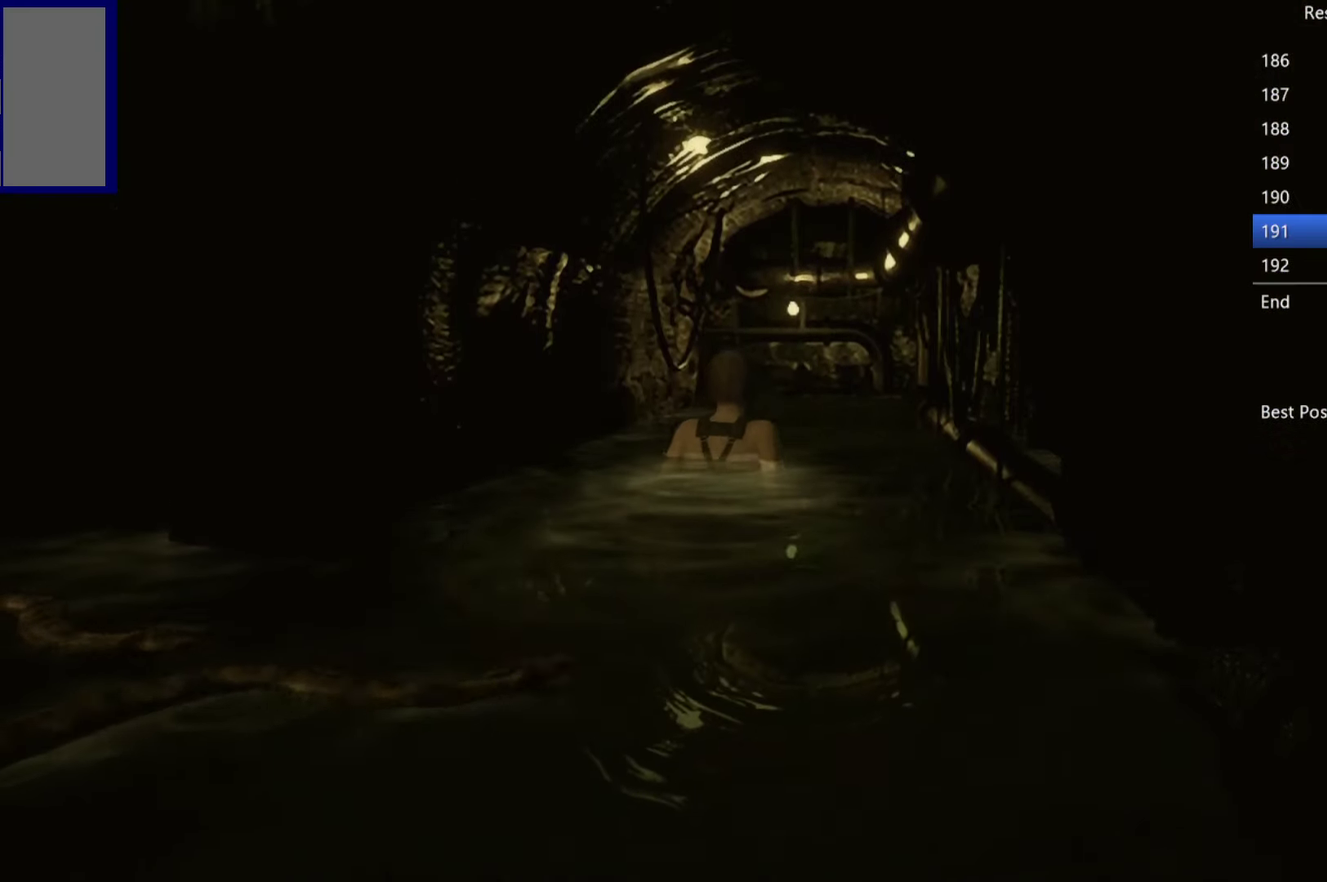
Gameplay with a controller (Xbox layout); each line is a JSON object with the inputs held at the frame after it. "events" lists button and stick changes between this image and that frame as [ms after this image, input, new state], when the widget could be followed in between.
{"buttons": ["X", "DPAD_UP"], "left_stick": "center", "right_stick": "center", "events": []}
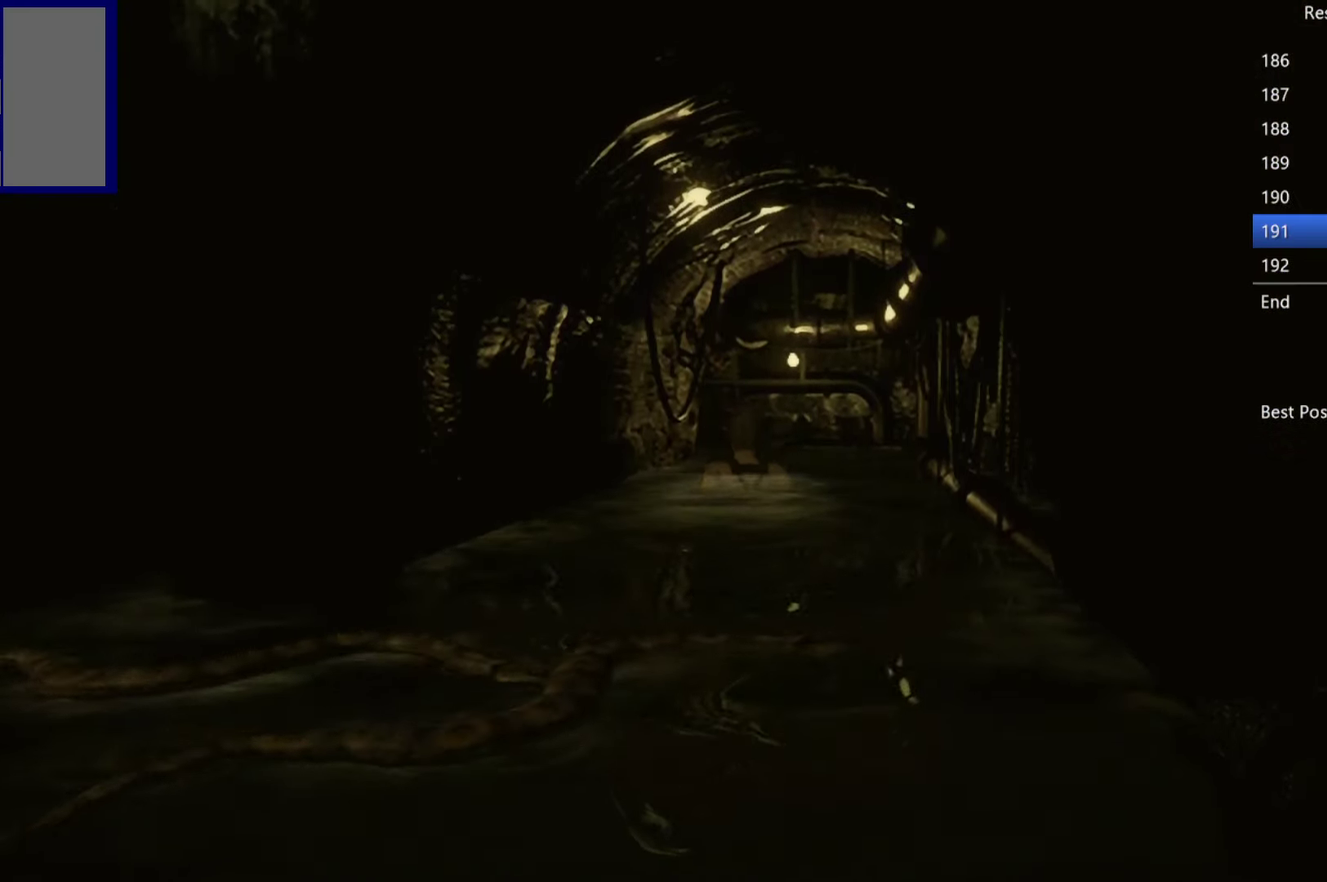
{"buttons": ["X", "DPAD_UP"], "left_stick": "center", "right_stick": "center", "events": []}
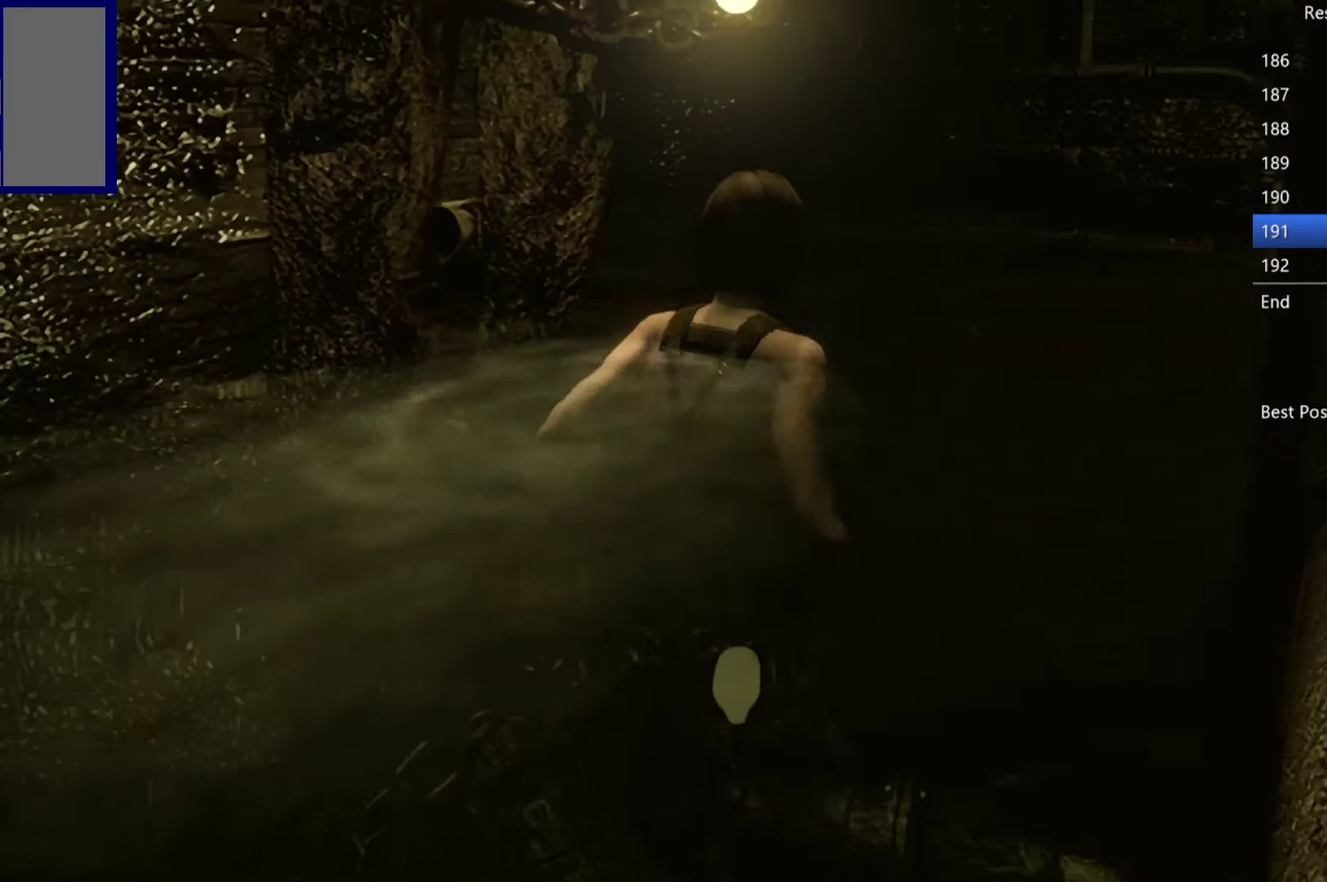
{"buttons": ["X", "DPAD_UP", "DPAD_LEFT"], "left_stick": "center", "right_stick": "center", "events": [[201, "DPAD_LEFT", "down"]]}
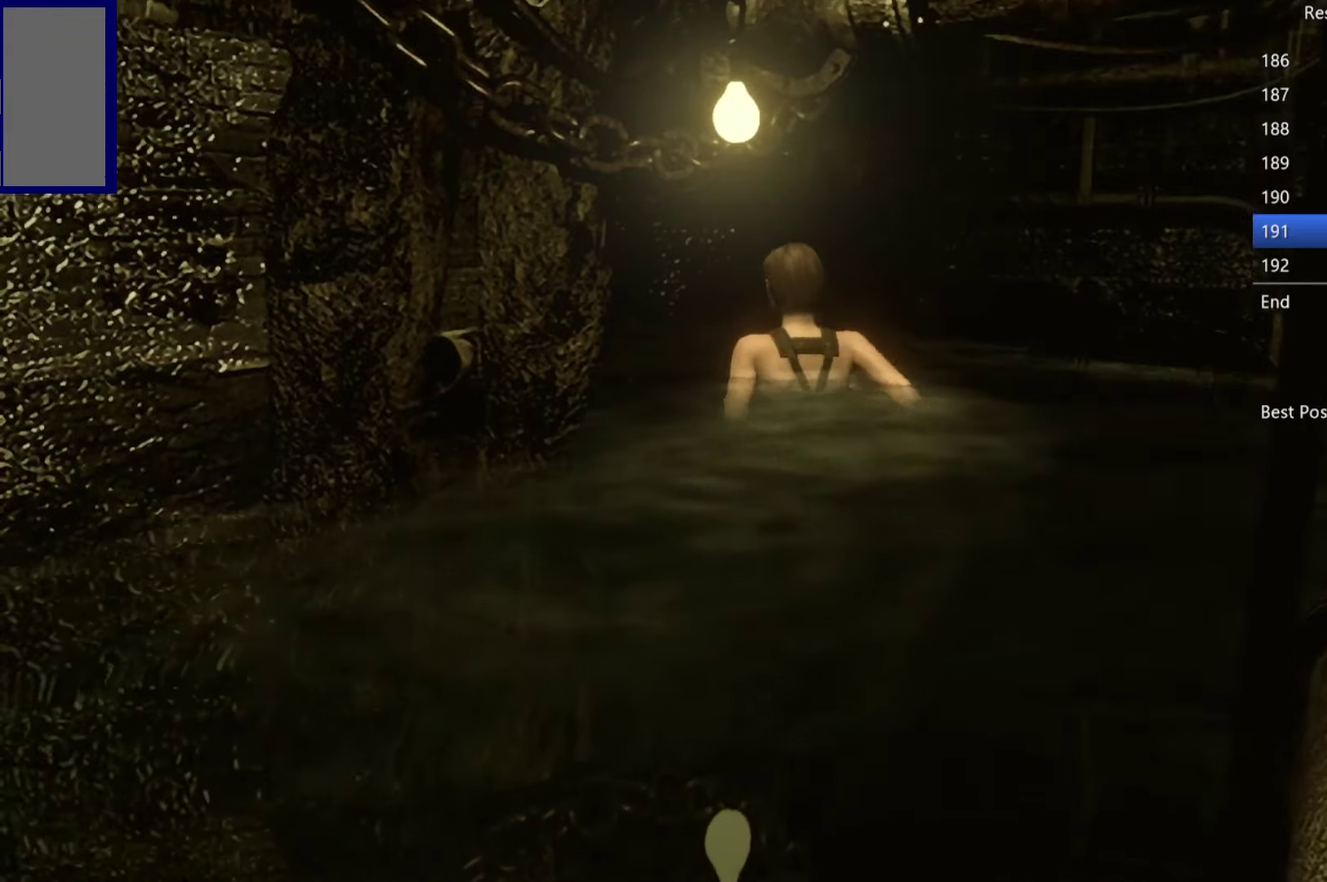
{"buttons": ["X", "DPAD_UP"], "left_stick": "center", "right_stick": "center", "events": [[150, "DPAD_LEFT", "up"]]}
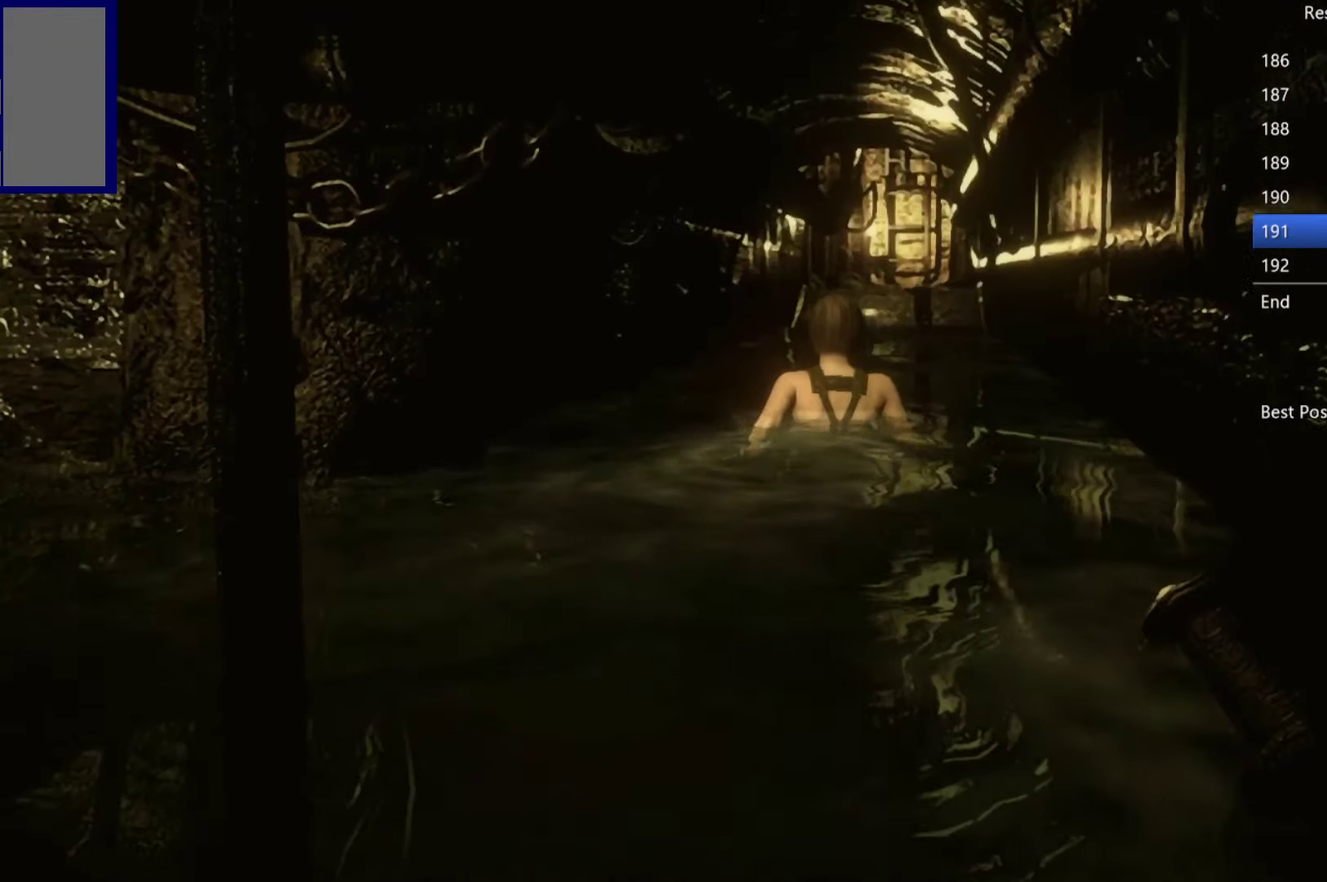
{"buttons": ["X", "DPAD_UP"], "left_stick": "center", "right_stick": "center", "events": []}
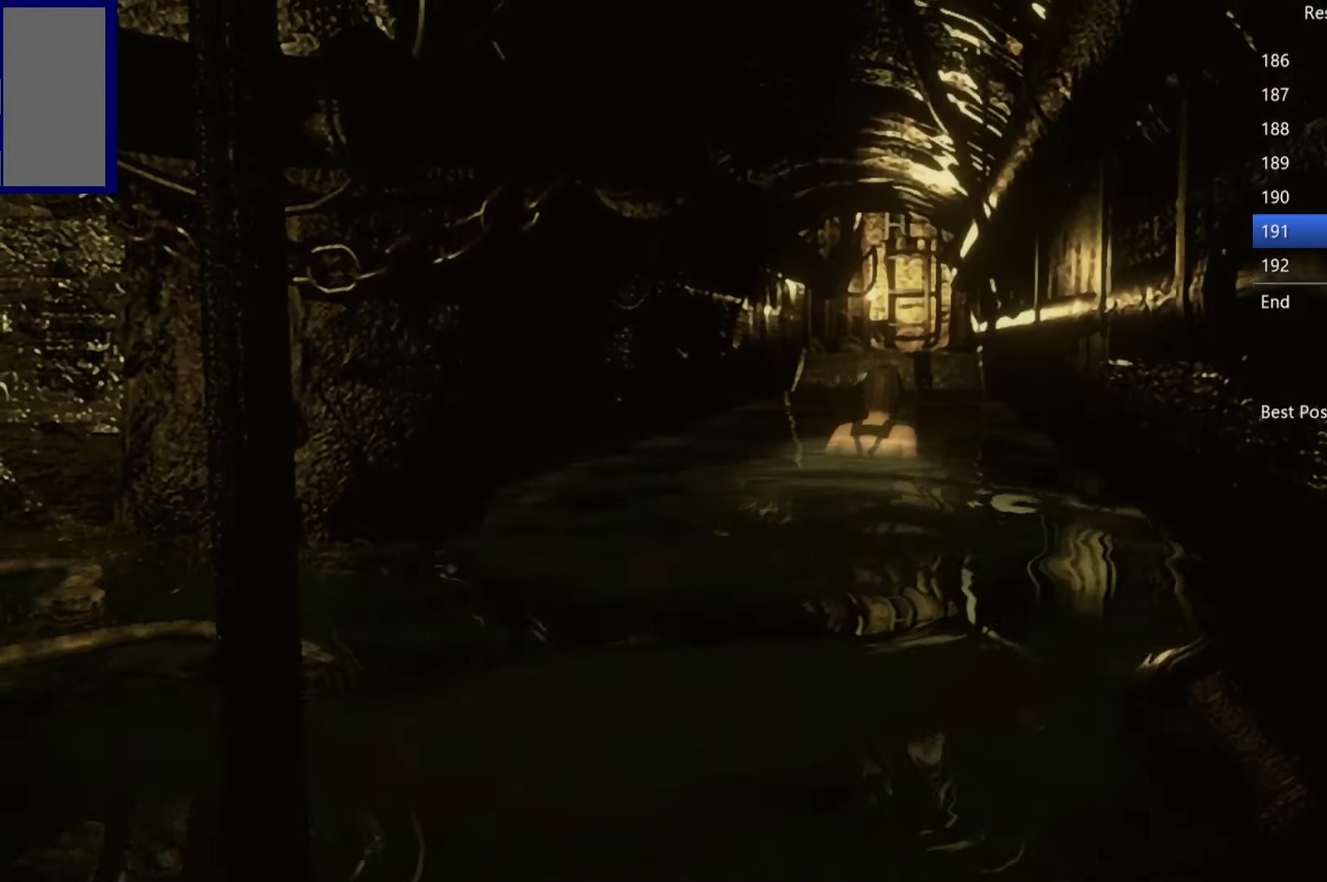
{"buttons": ["X", "DPAD_UP"], "left_stick": "center", "right_stick": "center", "events": [[250, "DPAD_LEFT", "down"], [300, "DPAD_LEFT", "up"]]}
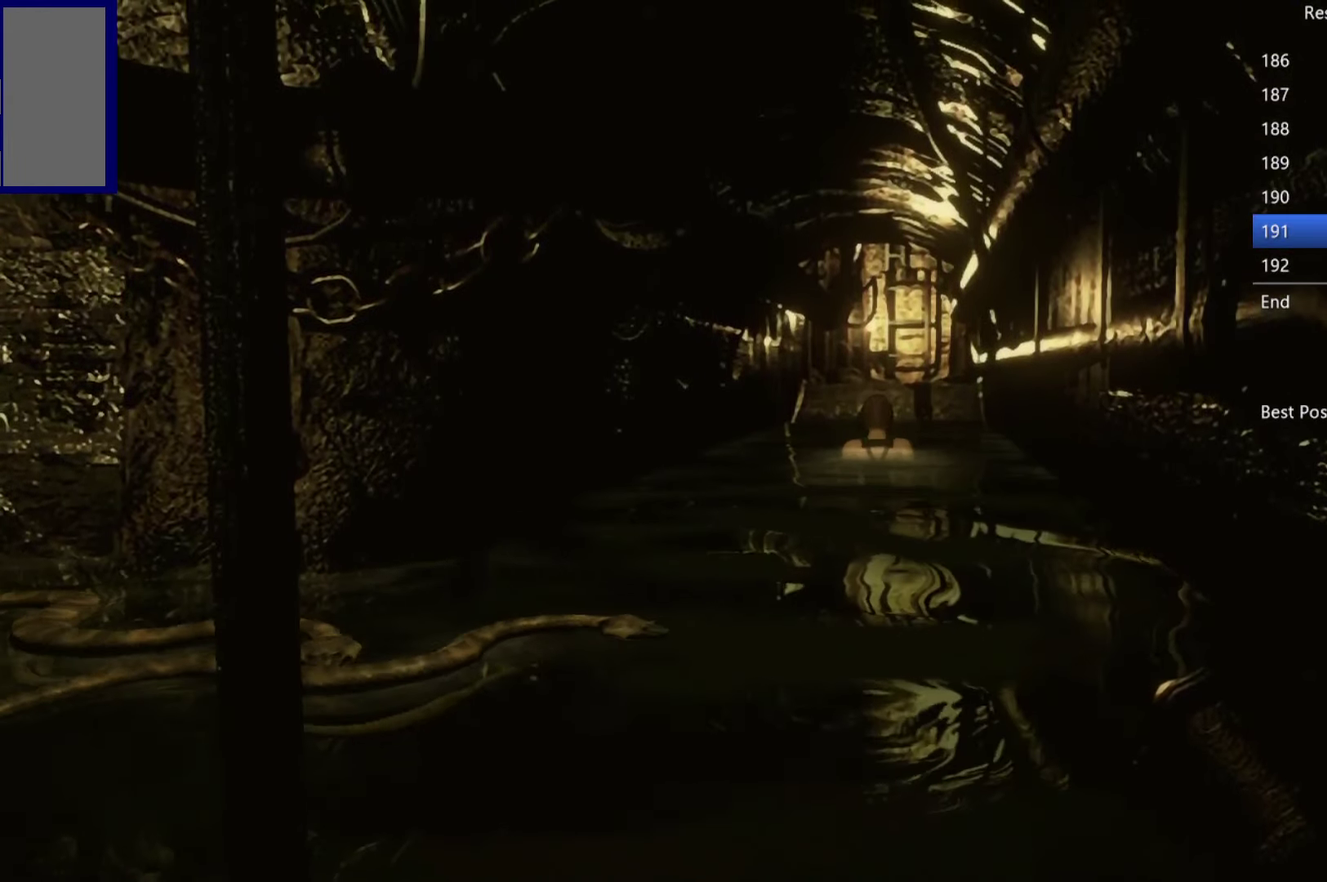
{"buttons": ["X", "DPAD_UP"], "left_stick": "center", "right_stick": "center", "events": []}
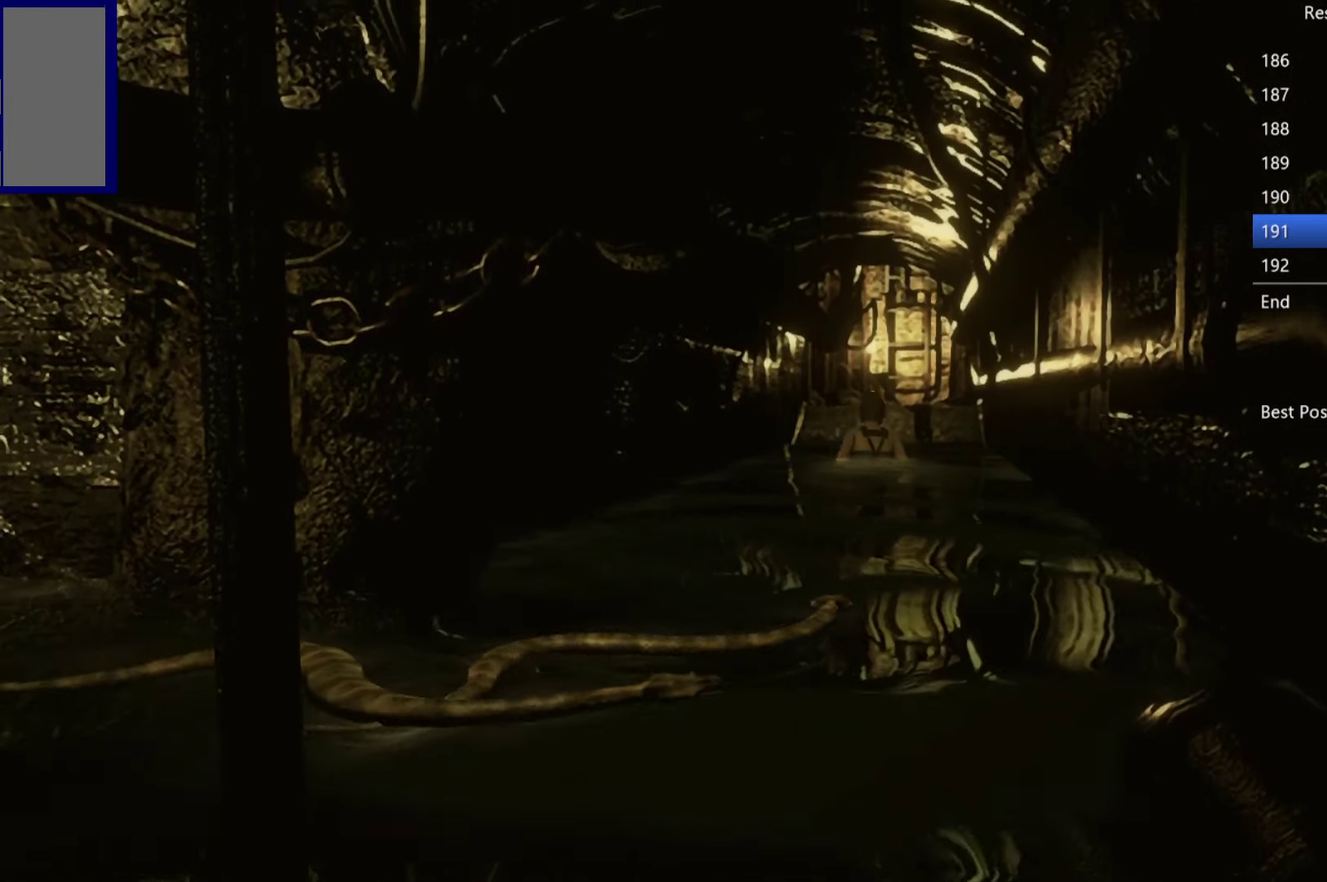
{"buttons": ["X", "DPAD_UP"], "left_stick": "center", "right_stick": "center", "events": []}
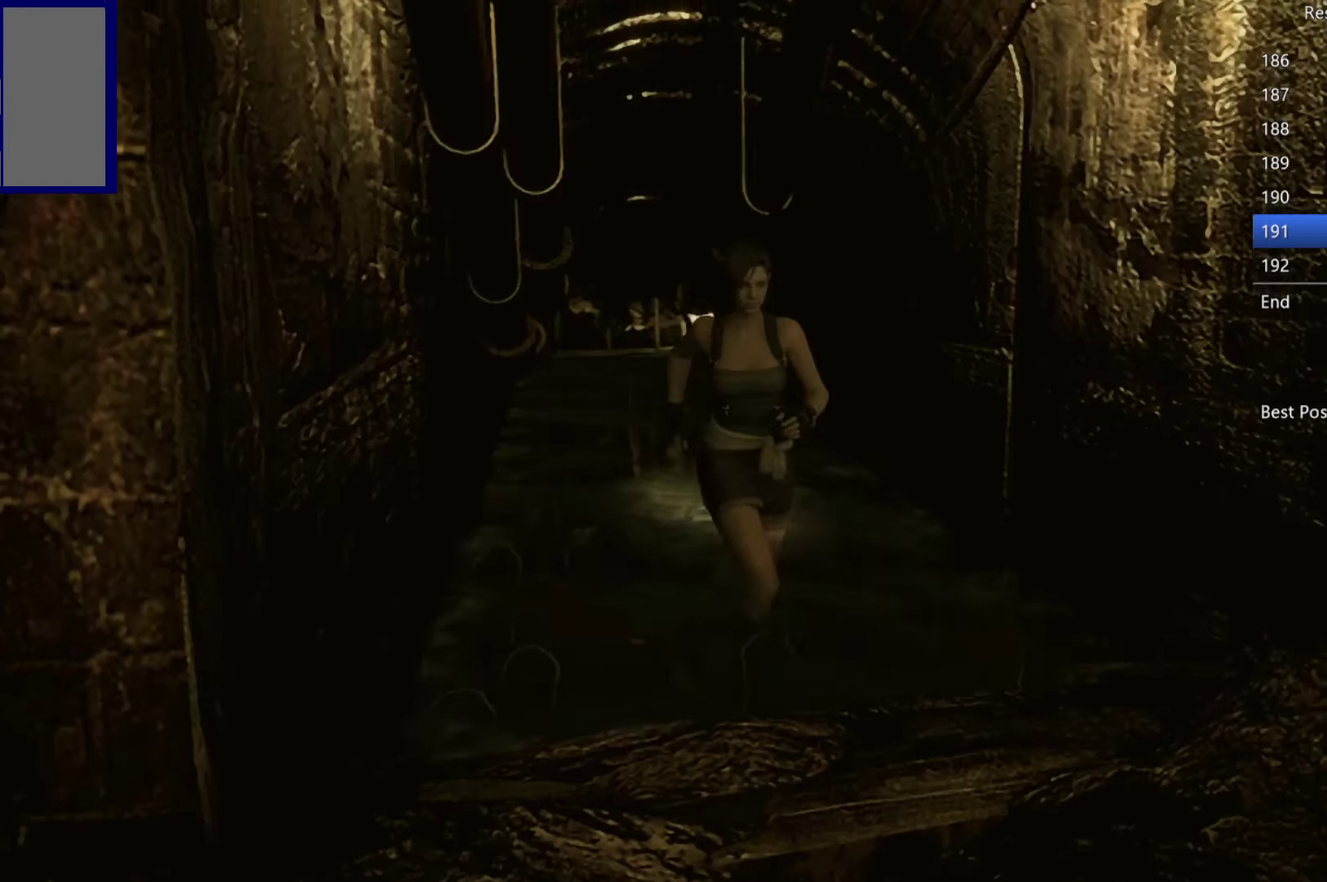
{"buttons": ["X", "DPAD_UP"], "left_stick": "center", "right_stick": "center", "events": []}
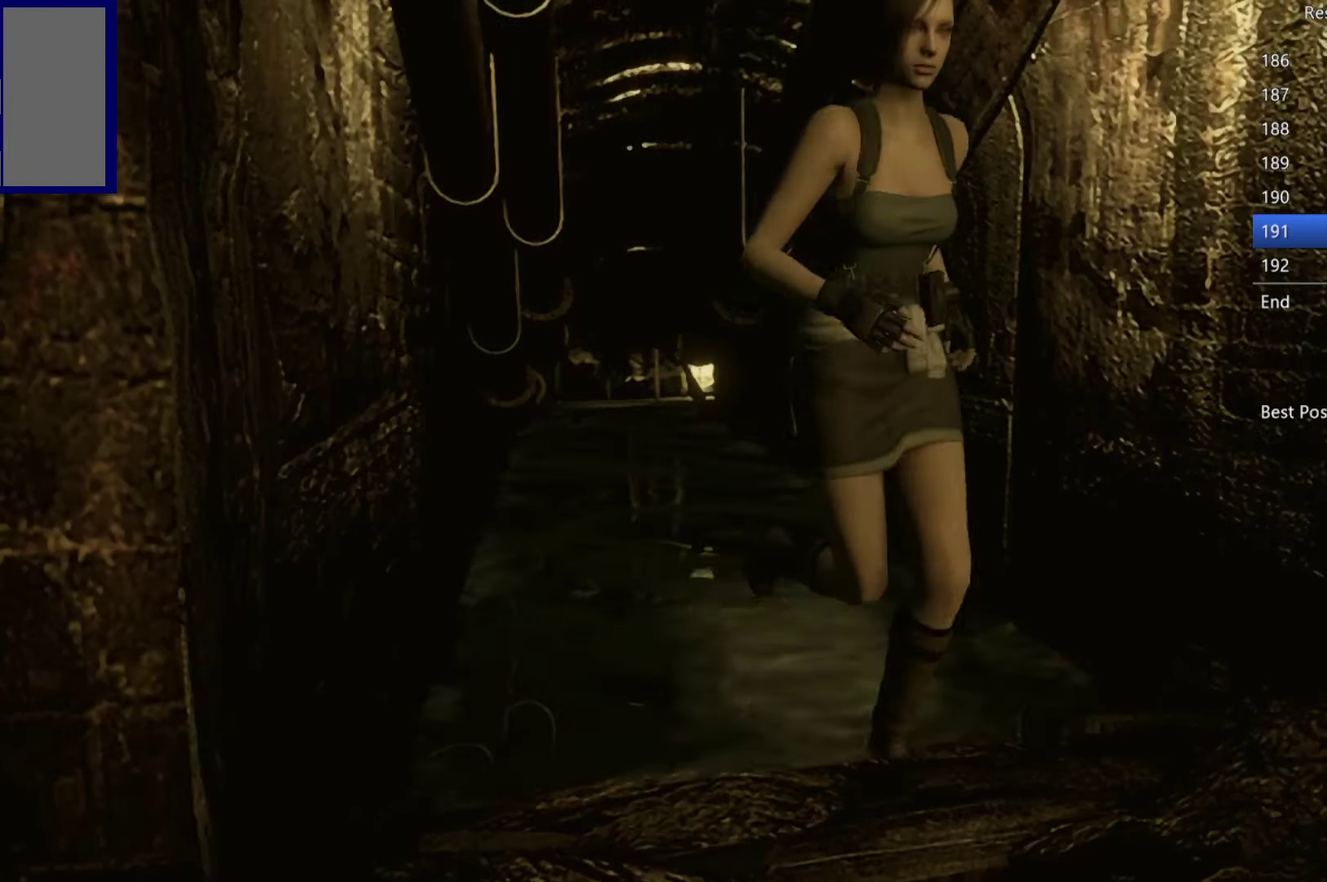
{"buttons": ["X", "DPAD_UP"], "left_stick": "center", "right_stick": "center", "events": []}
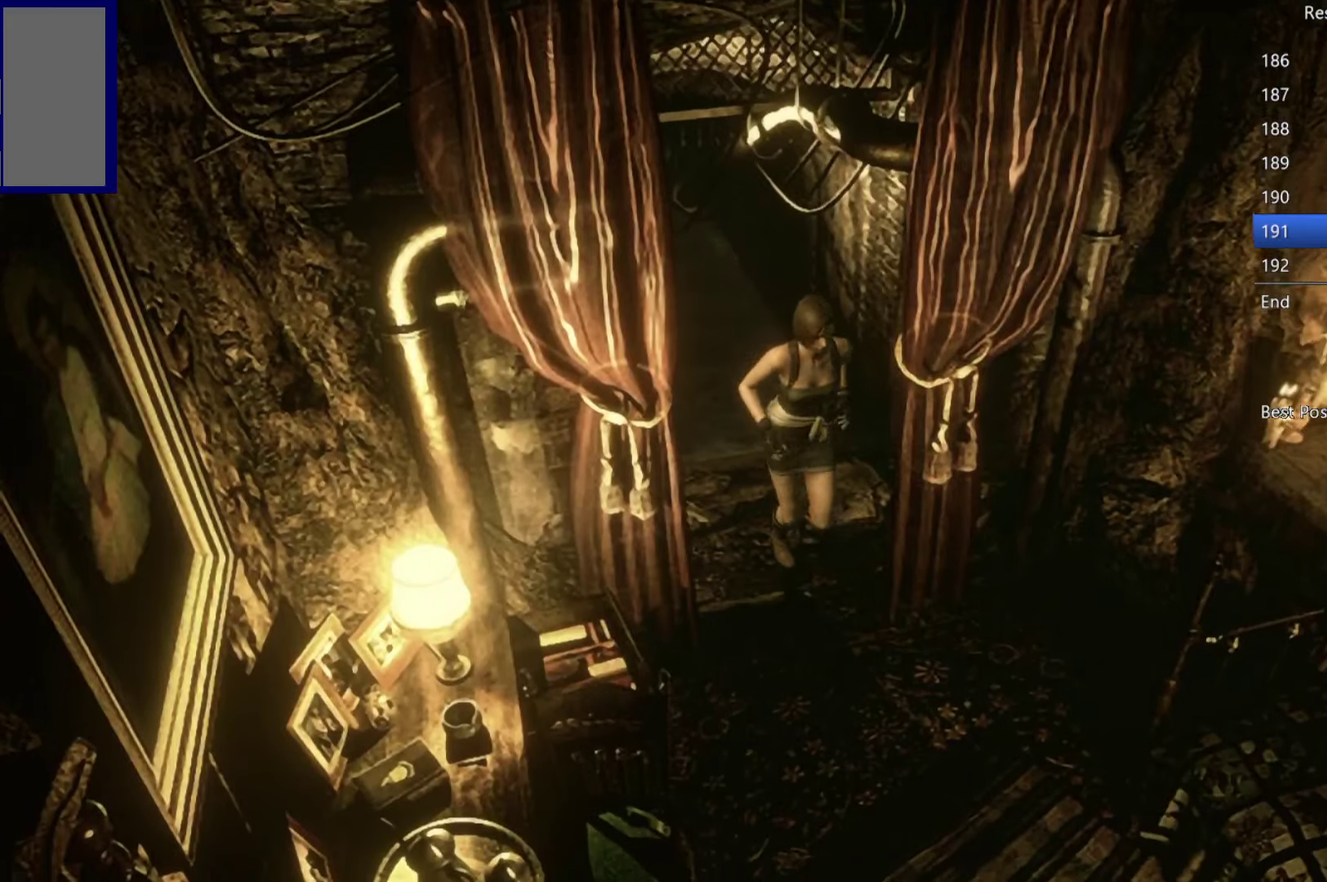
{"buttons": ["X", "DPAD_UP", "DPAD_LEFT"], "left_stick": "center", "right_stick": "center", "events": [[83, "DPAD_LEFT", "down"]]}
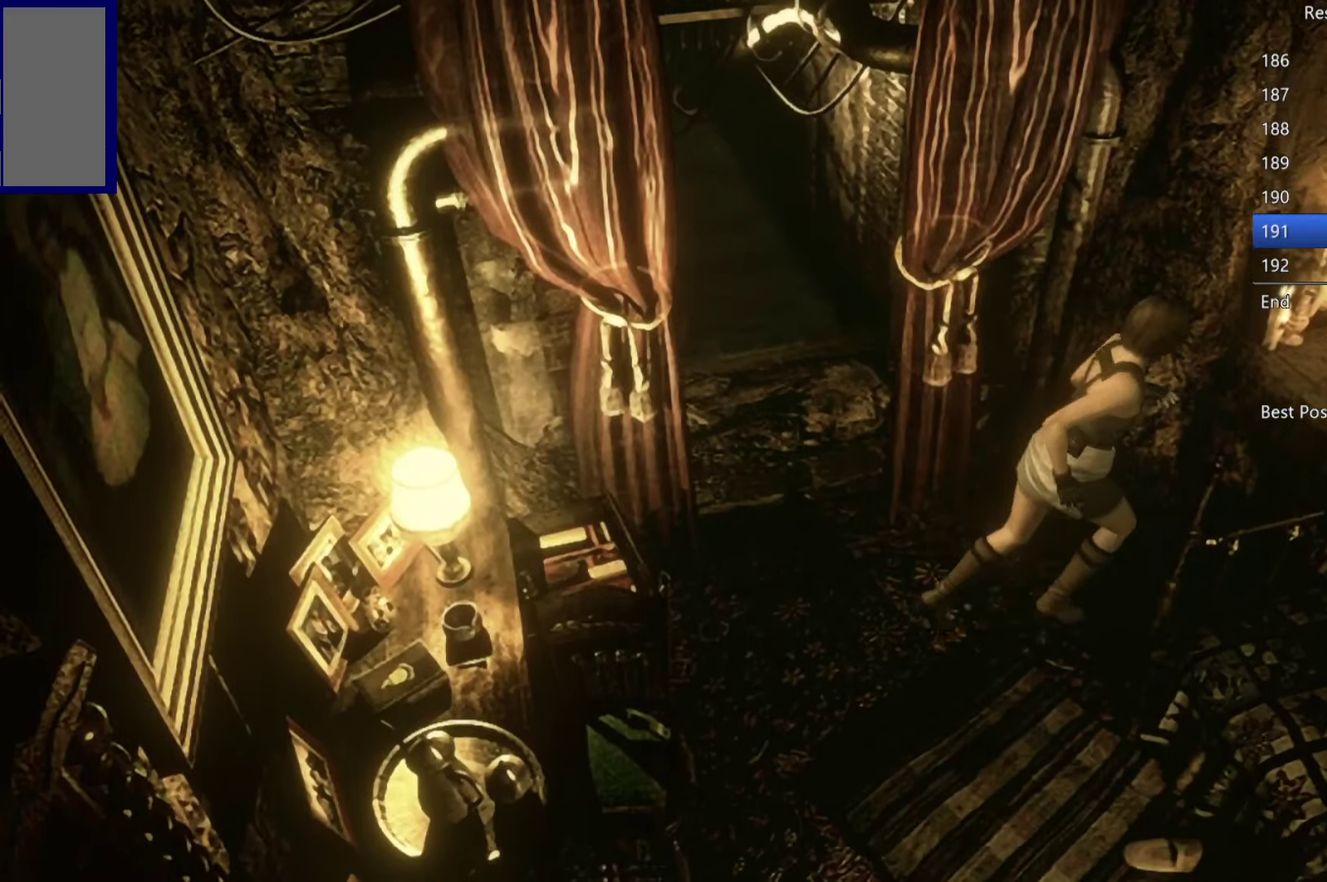
{"buttons": ["A"], "left_stick": "center", "right_stick": "center", "events": [[83, "A", "down"], [133, "DPAD_LEFT", "up"], [150, "DPAD_UP", "up"], [183, "A", "up"], [250, "A", "down"], [383, "X", "up"], [400, "A", "up"], [483, "A", "down"]]}
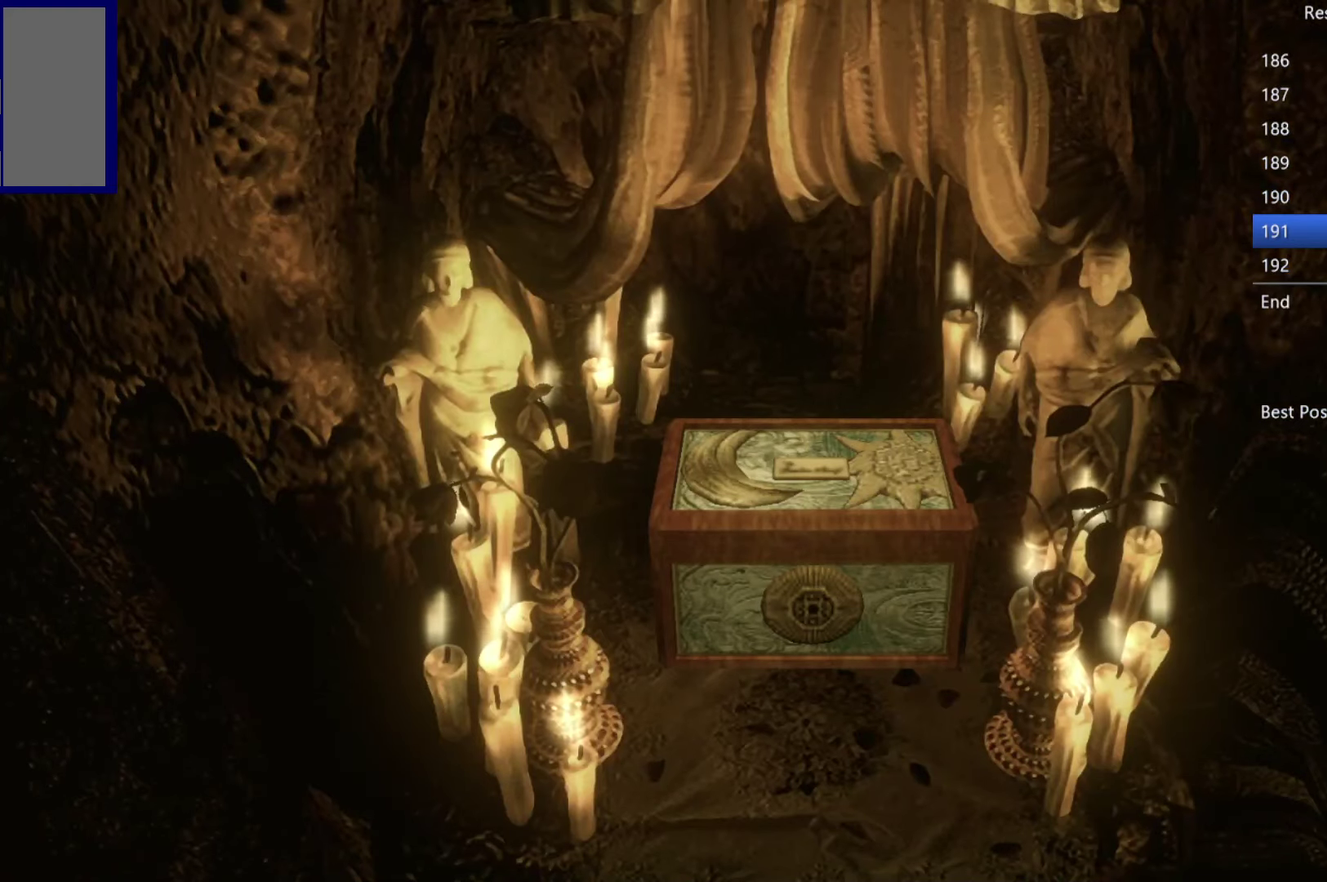
{"buttons": [], "left_stick": "center", "right_stick": "center", "events": [[66, "A", "up"], [166, "A", "down"], [233, "A", "up"], [349, "A", "down"], [432, "A", "up"]]}
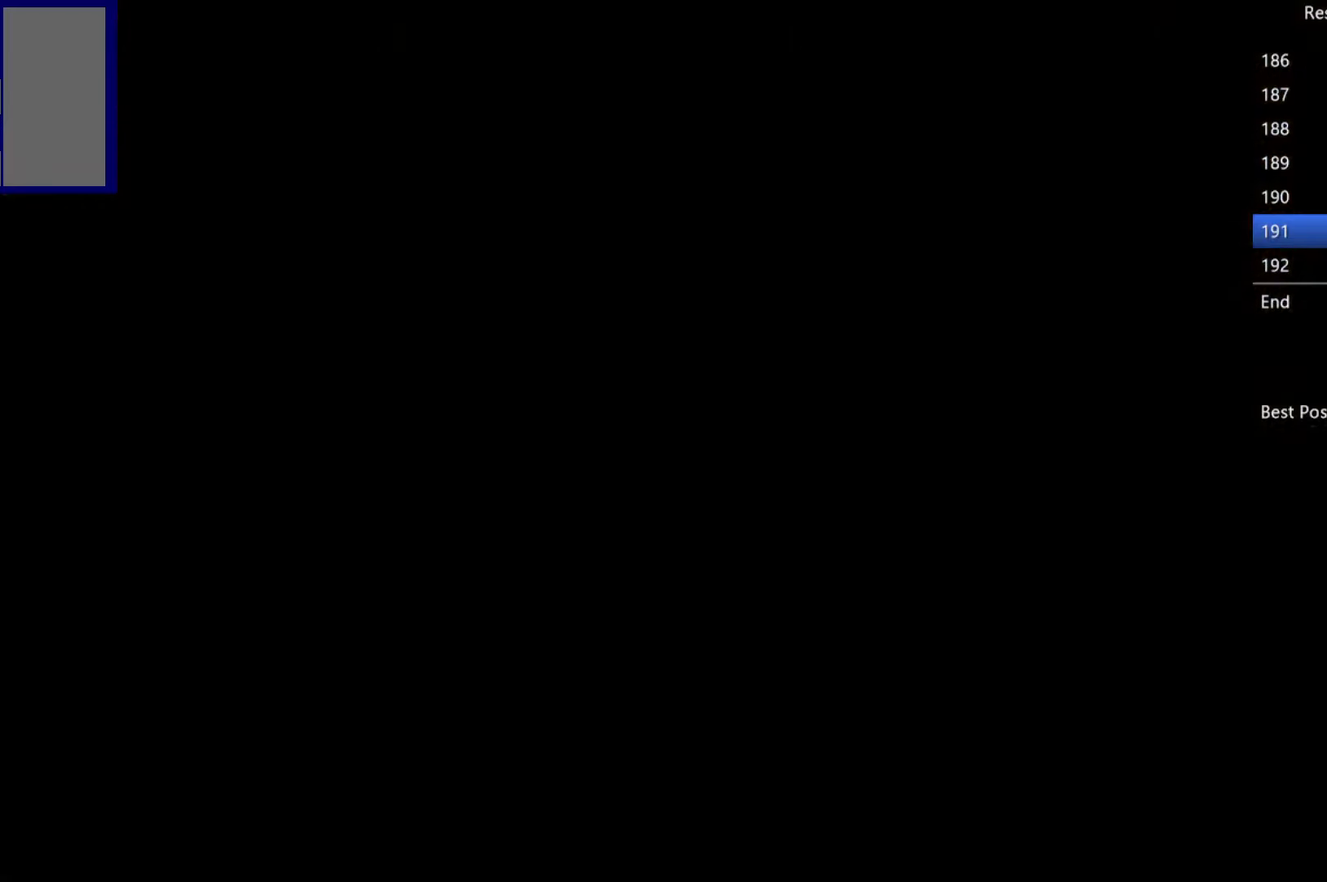
{"buttons": ["A"], "left_stick": "center", "right_stick": "center", "events": [[33, "A", "down"], [133, "A", "up"], [467, "A", "down"]]}
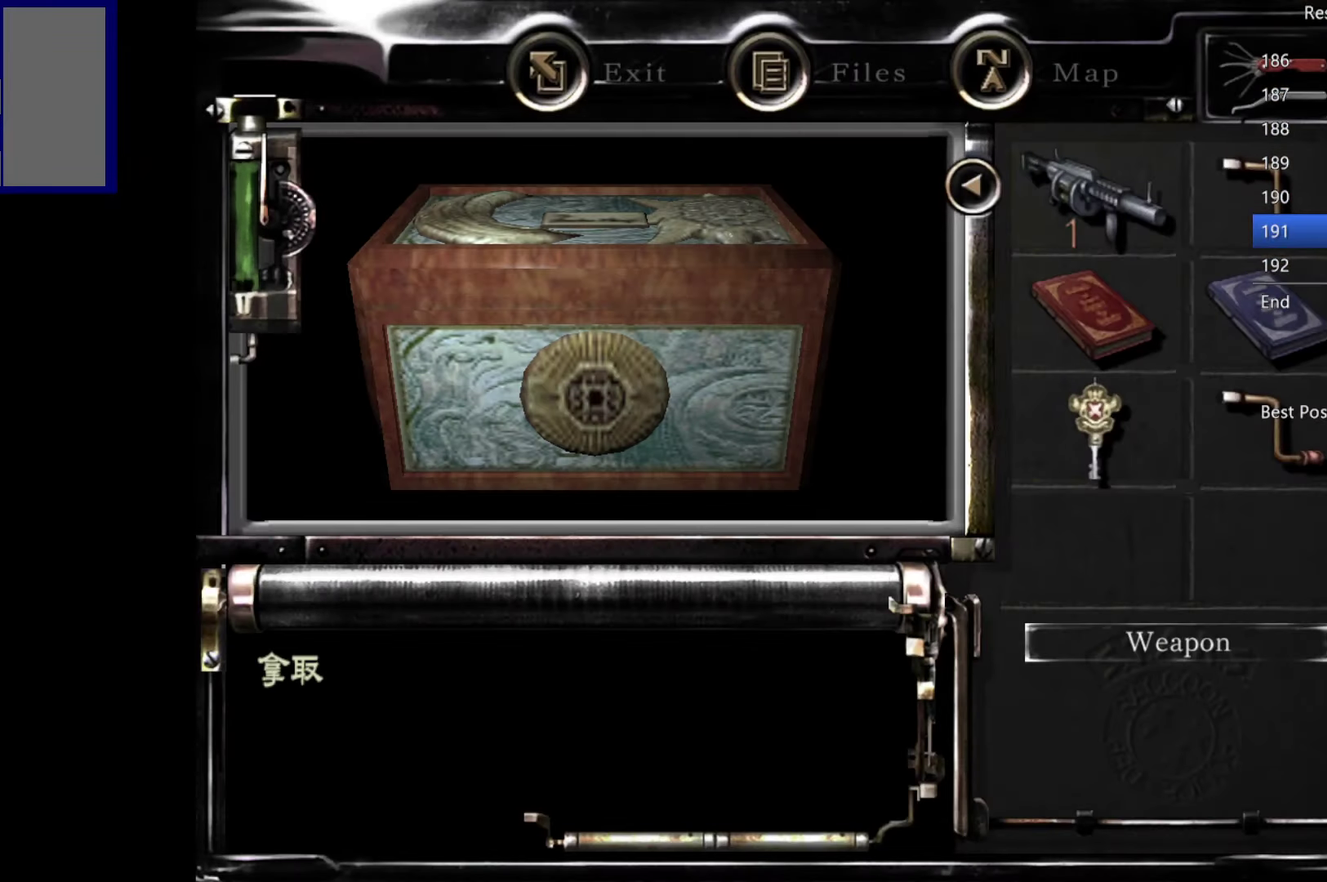
{"buttons": ["A"], "left_stick": "center", "right_stick": "center", "events": [[17, "A", "up"], [67, "A", "down"], [117, "A", "up"], [167, "A", "down"], [217, "A", "up"], [383, "A", "down"]]}
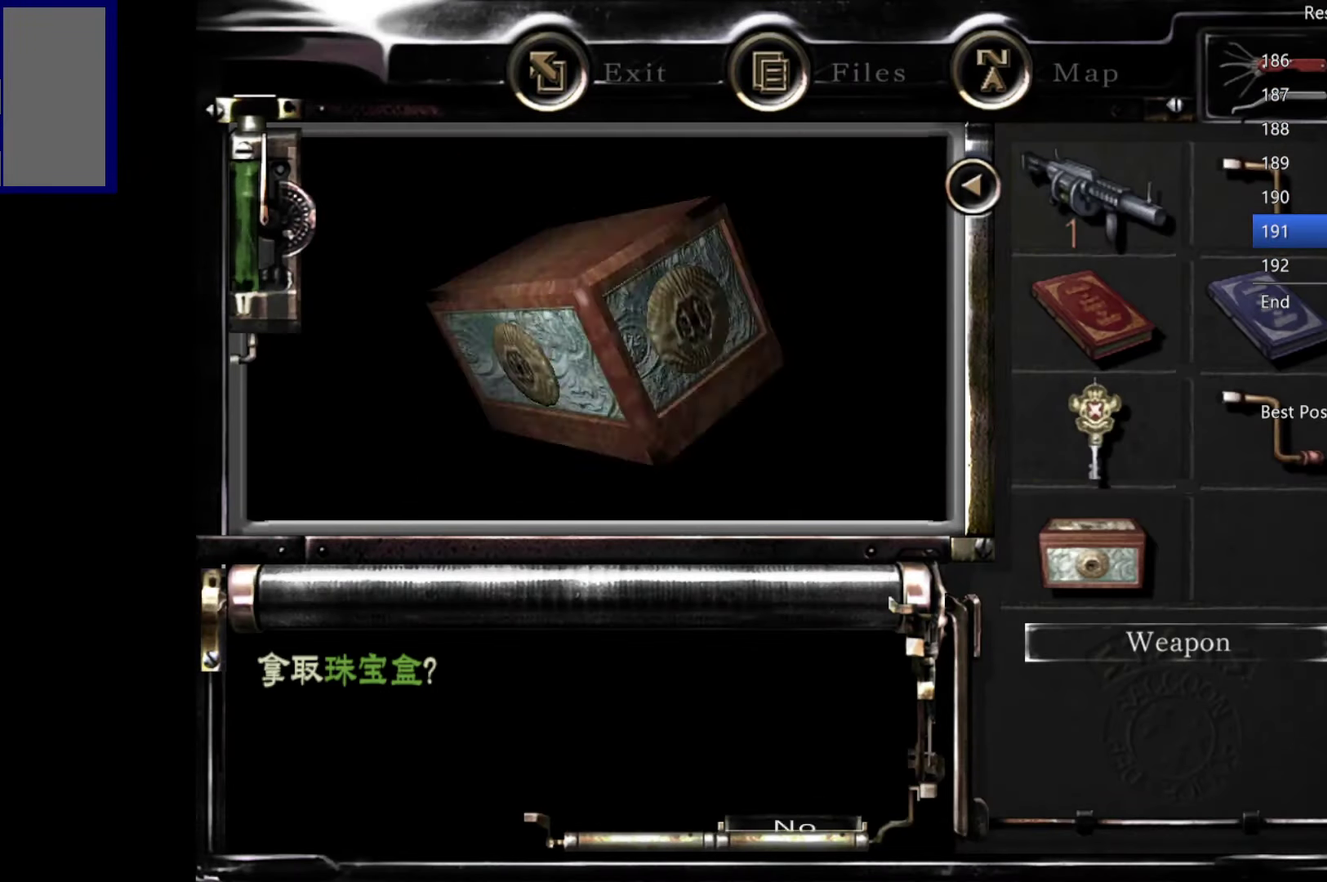
{"buttons": [], "left_stick": "down-left", "right_stick": "center", "events": [[17, "A", "up"], [317, "left_stick", "down-left"]]}
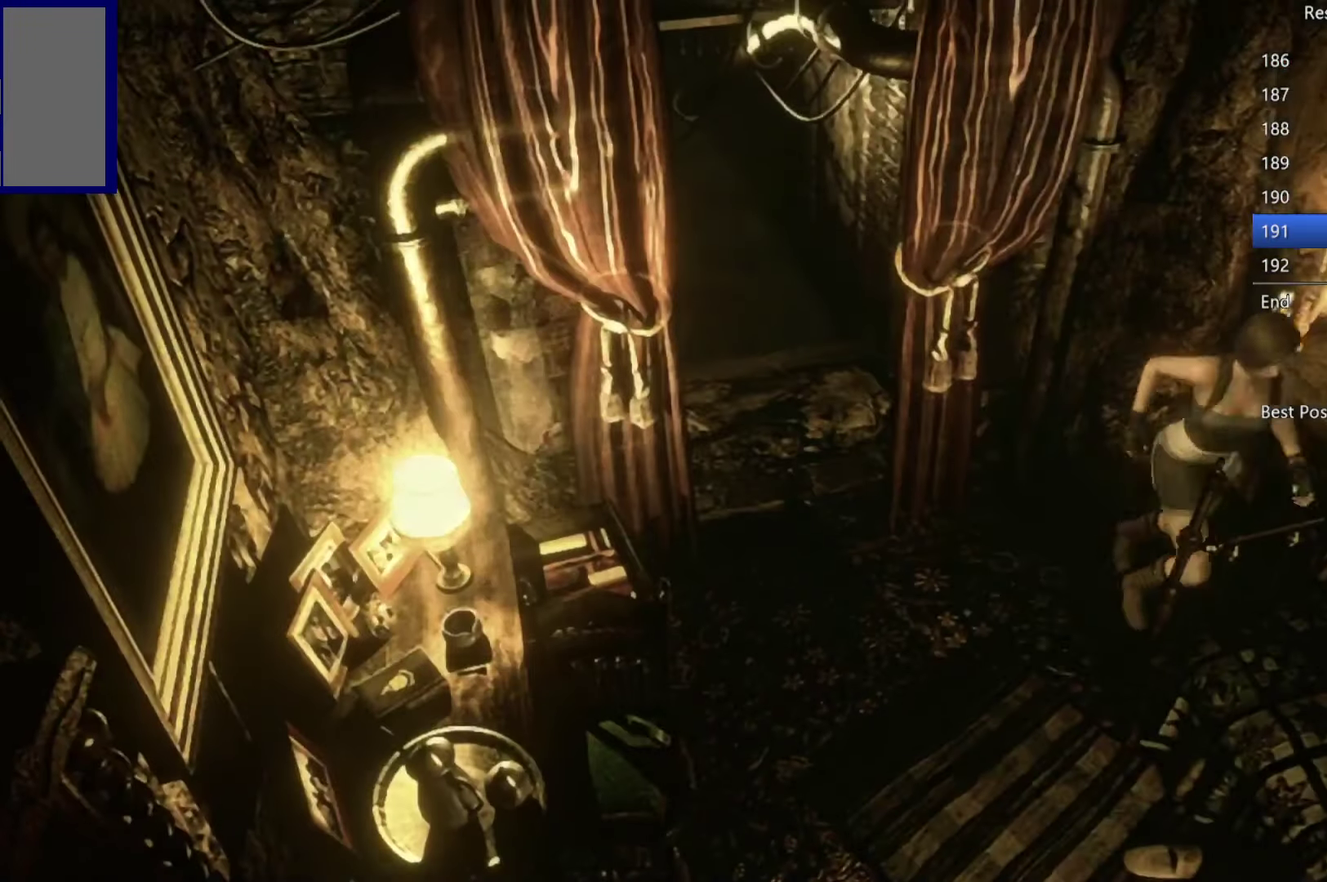
{"buttons": [], "left_stick": "down", "right_stick": "center", "events": [[300, "left_stick", "down"]]}
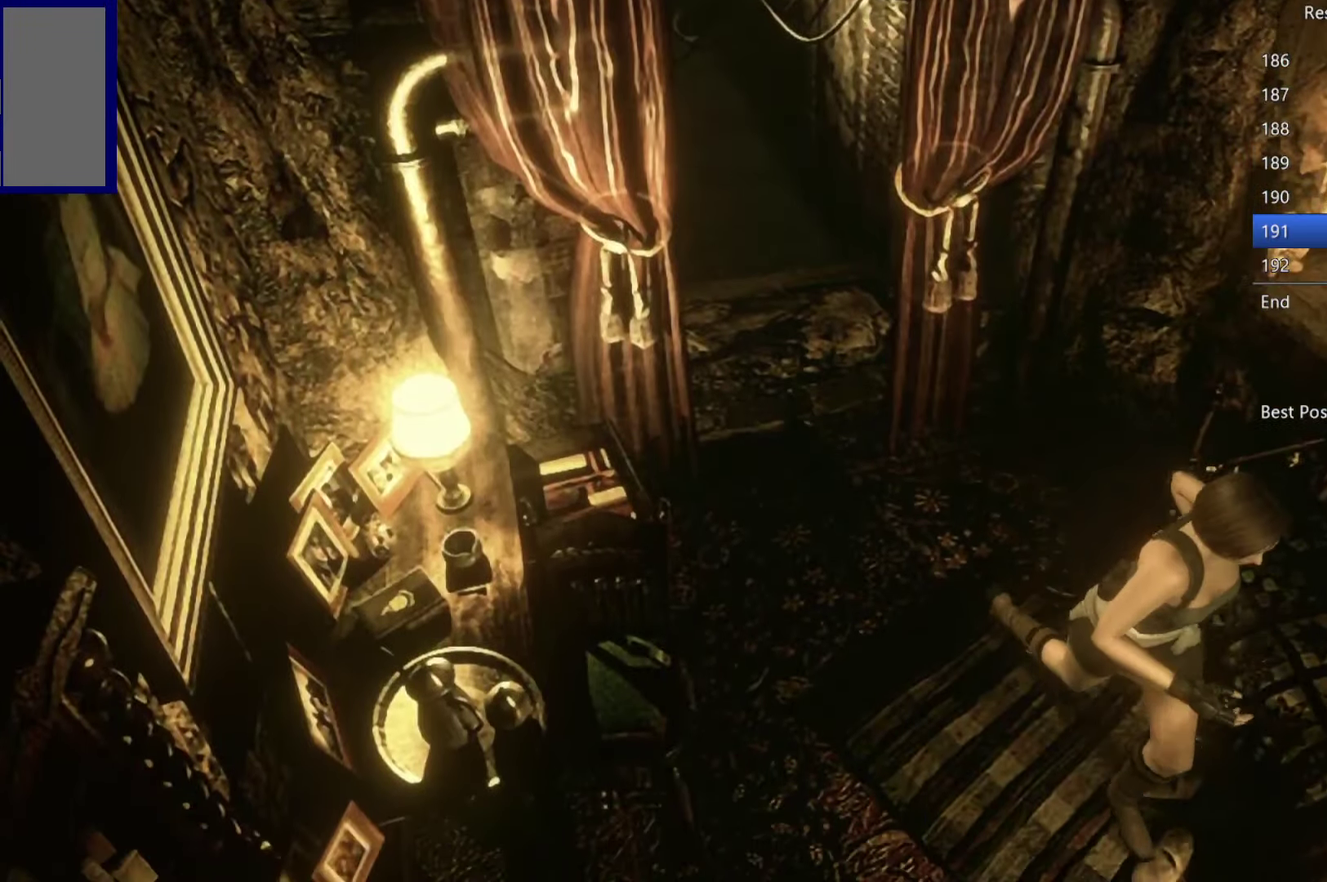
{"buttons": [], "left_stick": "down", "right_stick": "center", "events": []}
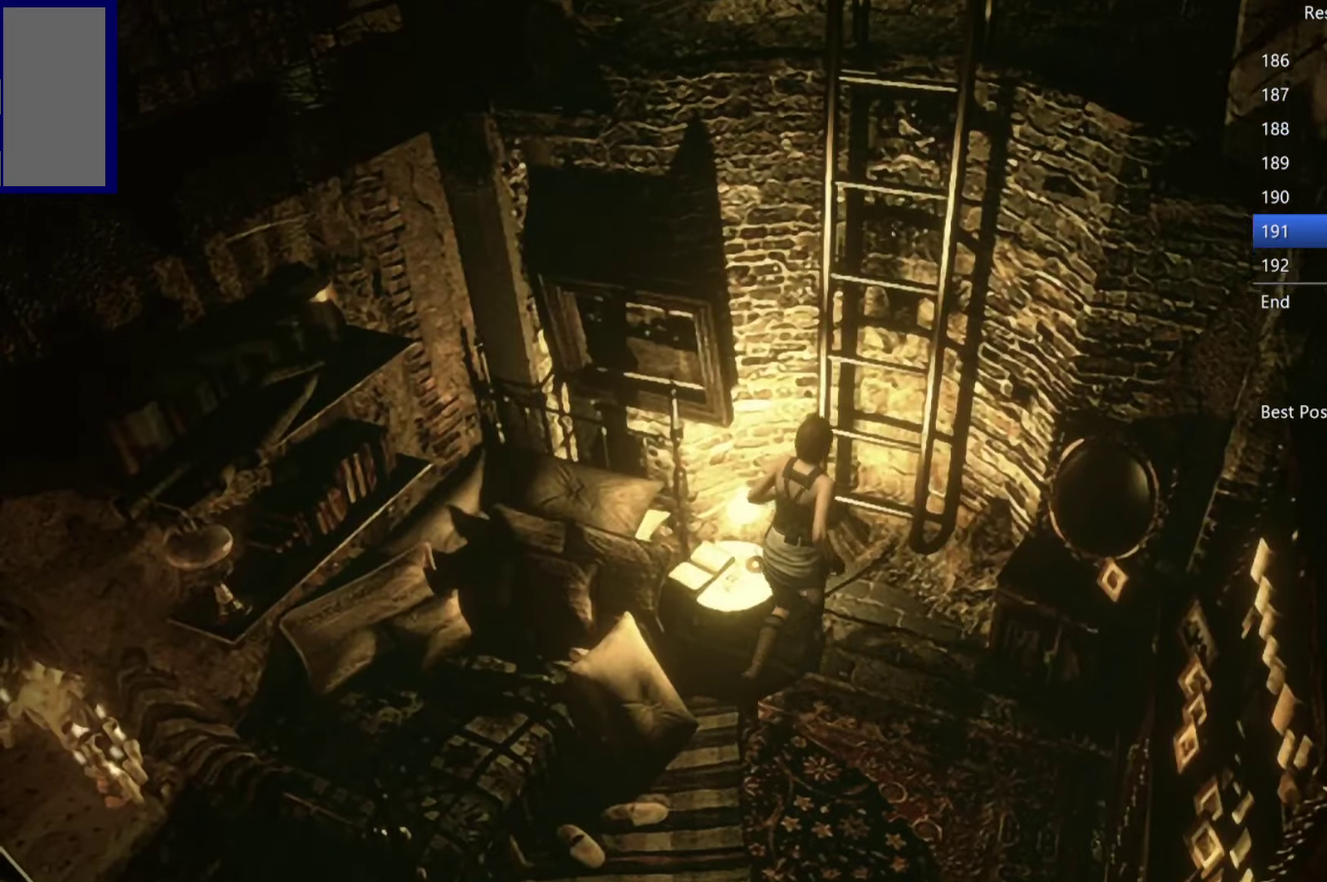
{"buttons": [], "left_stick": "center", "right_stick": "center", "events": [[183, "A", "down"], [283, "A", "up"], [350, "A", "down"], [417, "left_stick", "center"], [433, "A", "up"]]}
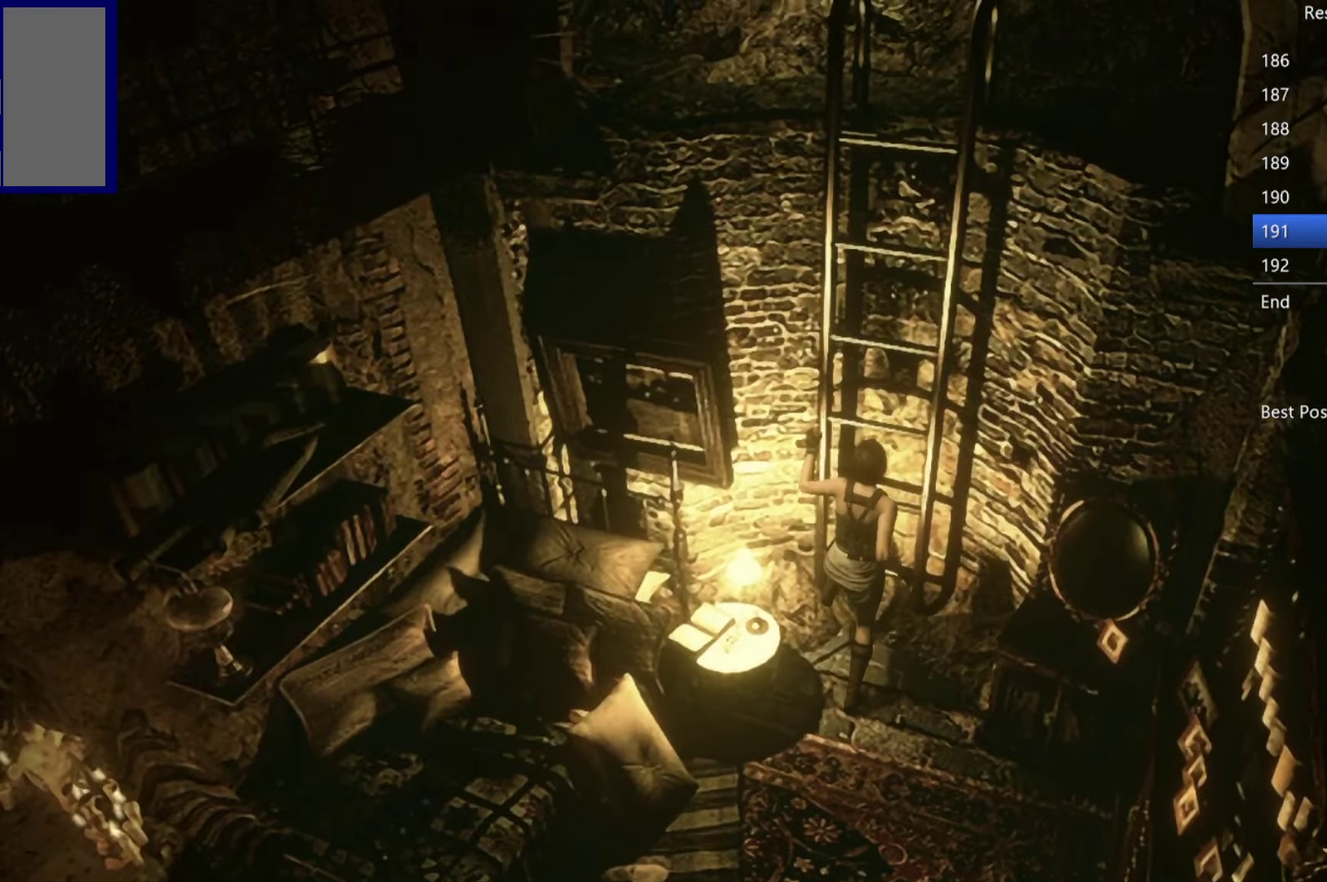
{"buttons": [], "left_stick": "center", "right_stick": "center", "events": [[17, "A", "down"], [100, "A", "up"], [200, "A", "down"], [300, "A", "up"], [417, "A", "down"], [483, "A", "up"]]}
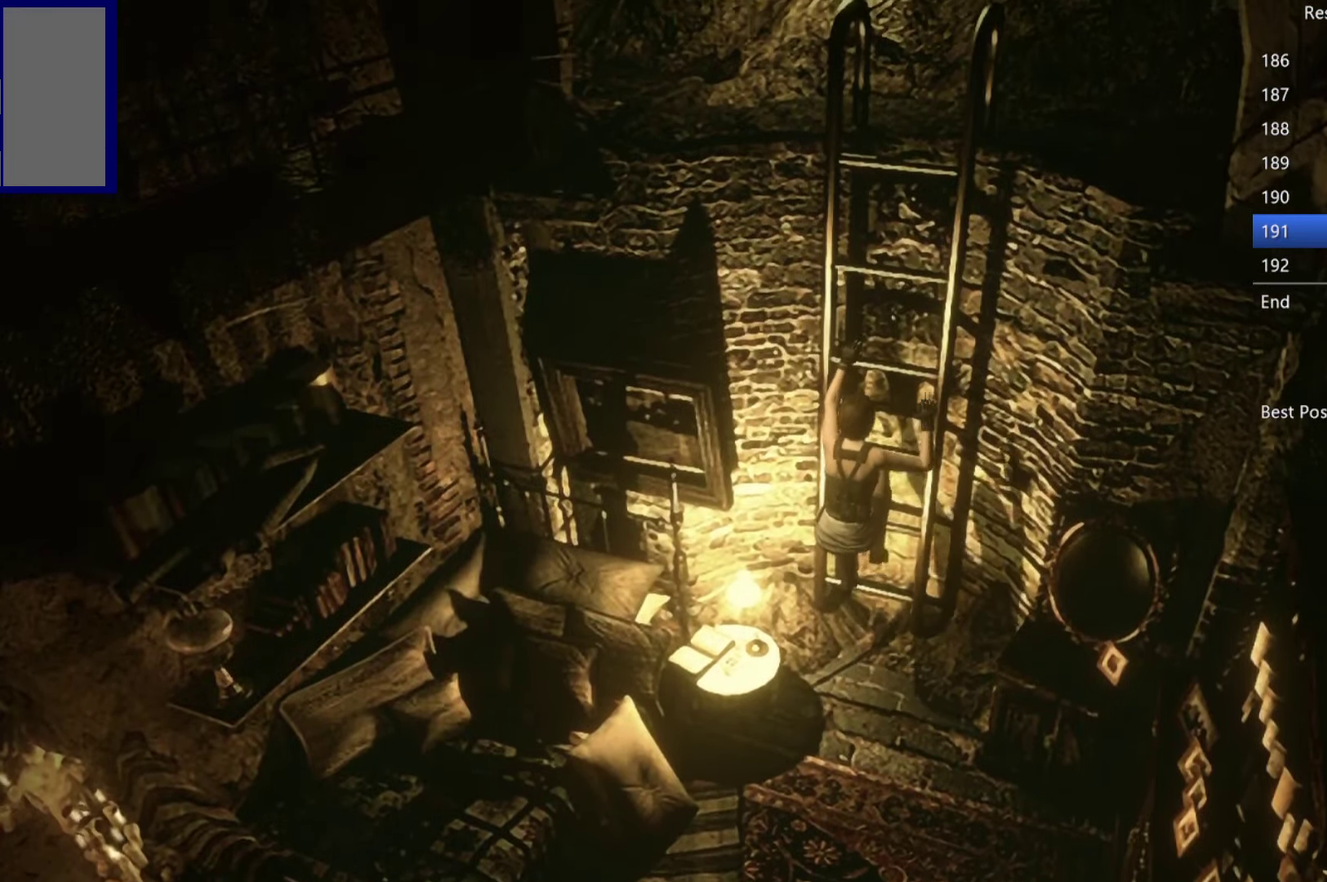
{"buttons": [], "left_stick": "center", "right_stick": "center", "events": [[100, "A", "down"], [233, "A", "up"], [317, "A", "down"], [433, "A", "up"]]}
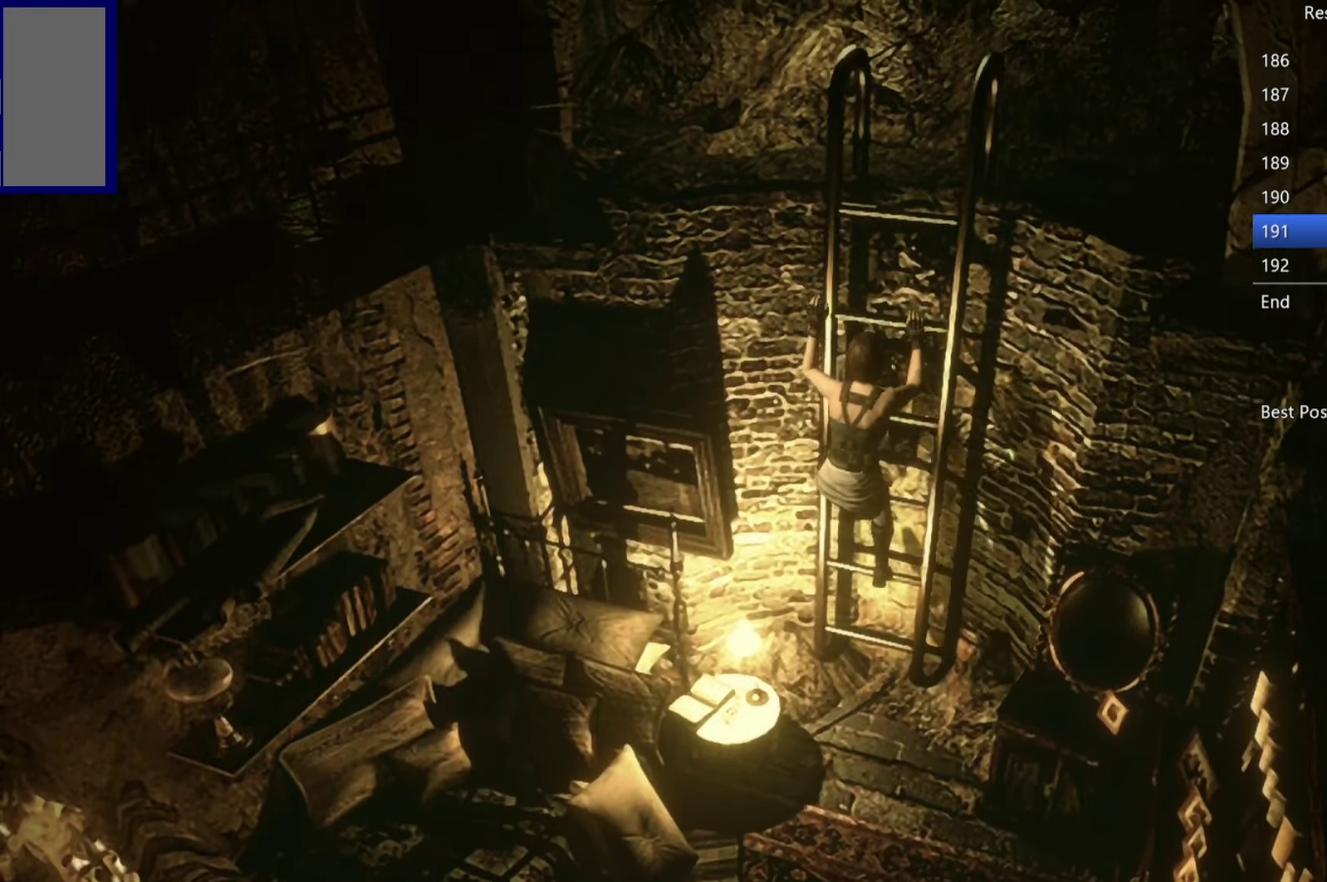
{"buttons": ["A"], "left_stick": "center", "right_stick": "center", "events": [[50, "A", "down"], [167, "A", "up"], [267, "A", "down"], [367, "A", "up"], [483, "A", "down"]]}
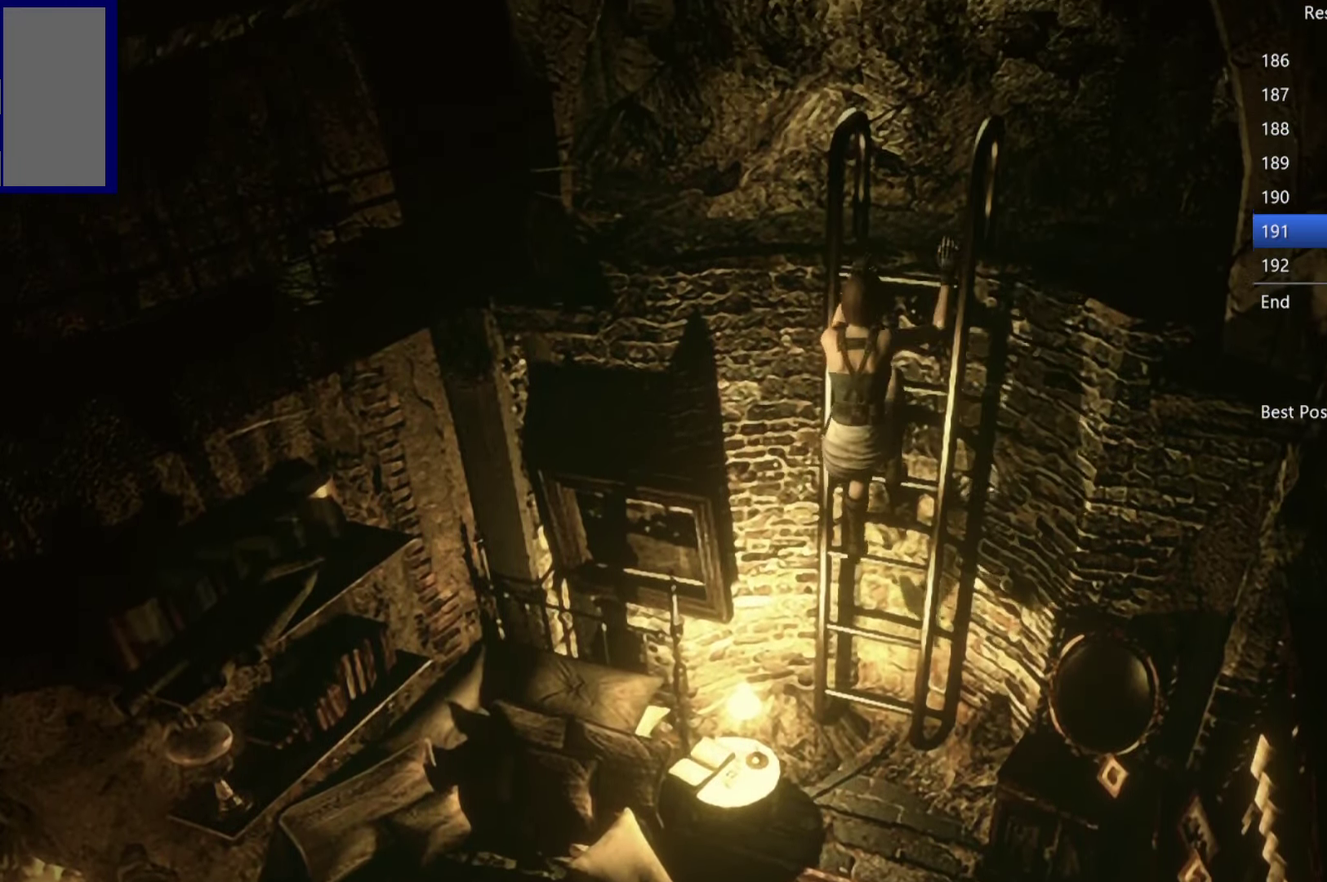
{"buttons": [], "left_stick": "center", "right_stick": "center", "events": [[83, "A", "up"], [200, "A", "down"], [300, "A", "up"]]}
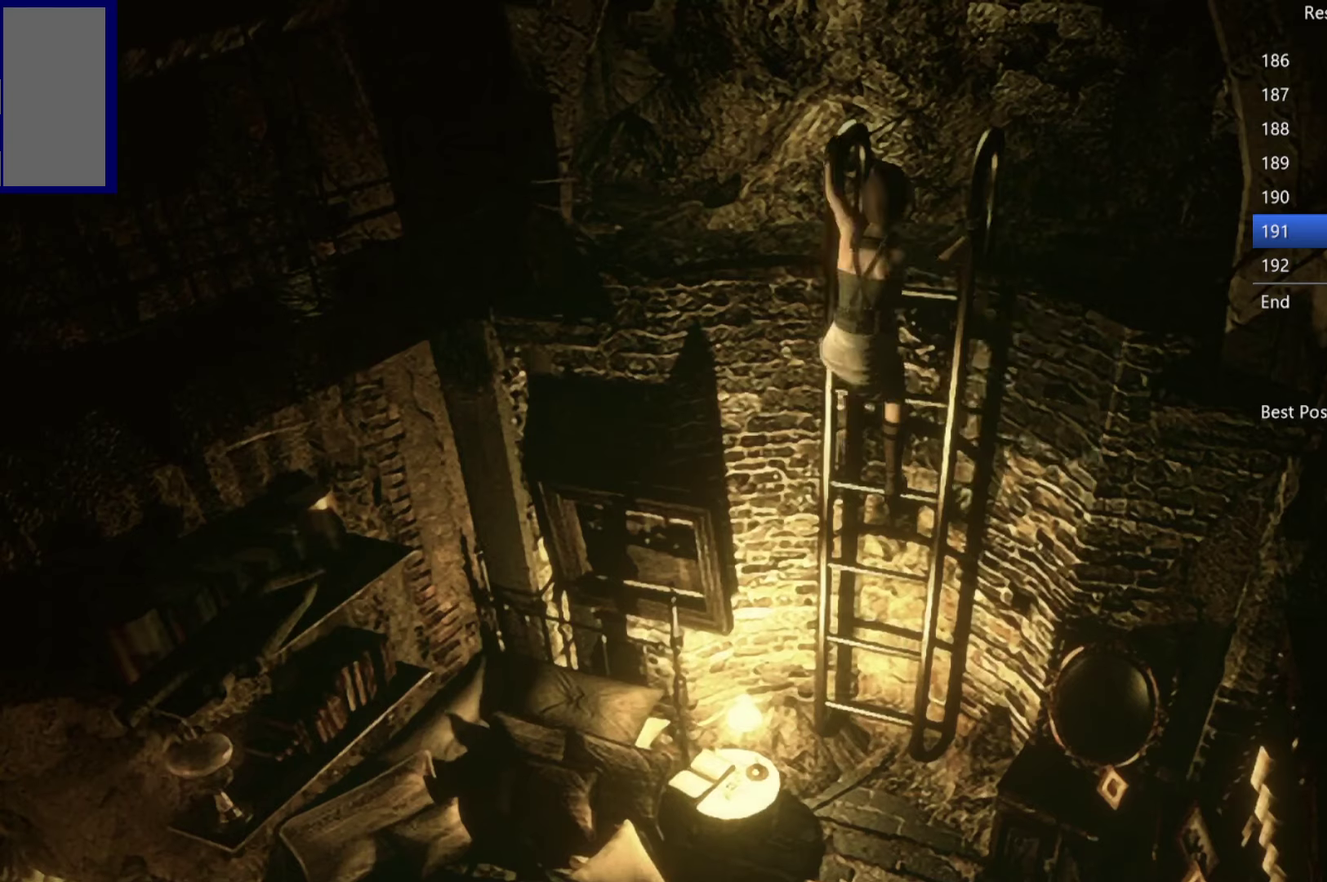
{"buttons": [], "left_stick": "center", "right_stick": "center", "events": []}
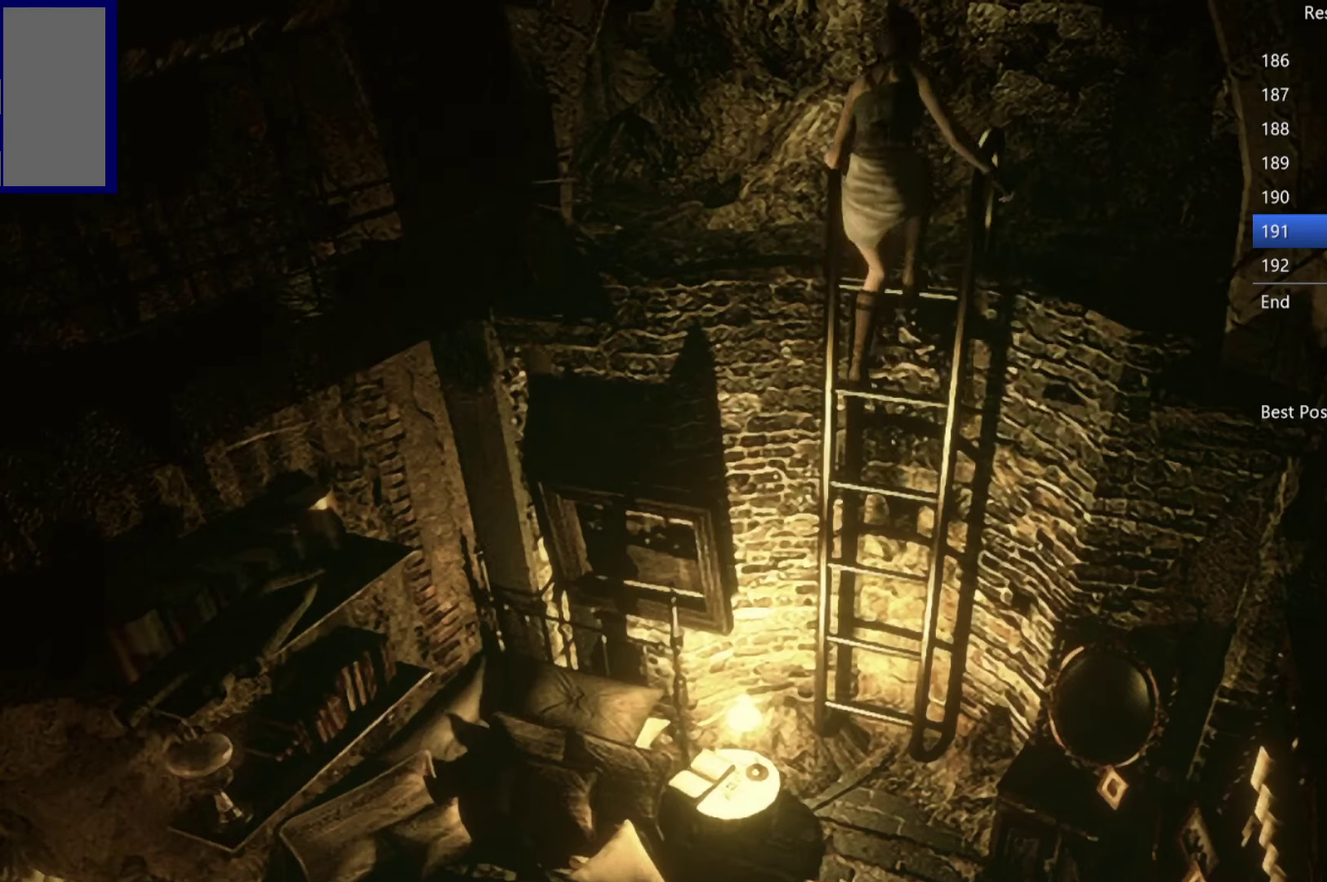
{"buttons": [], "left_stick": "right", "right_stick": "center", "events": [[350, "left_stick", "right"]]}
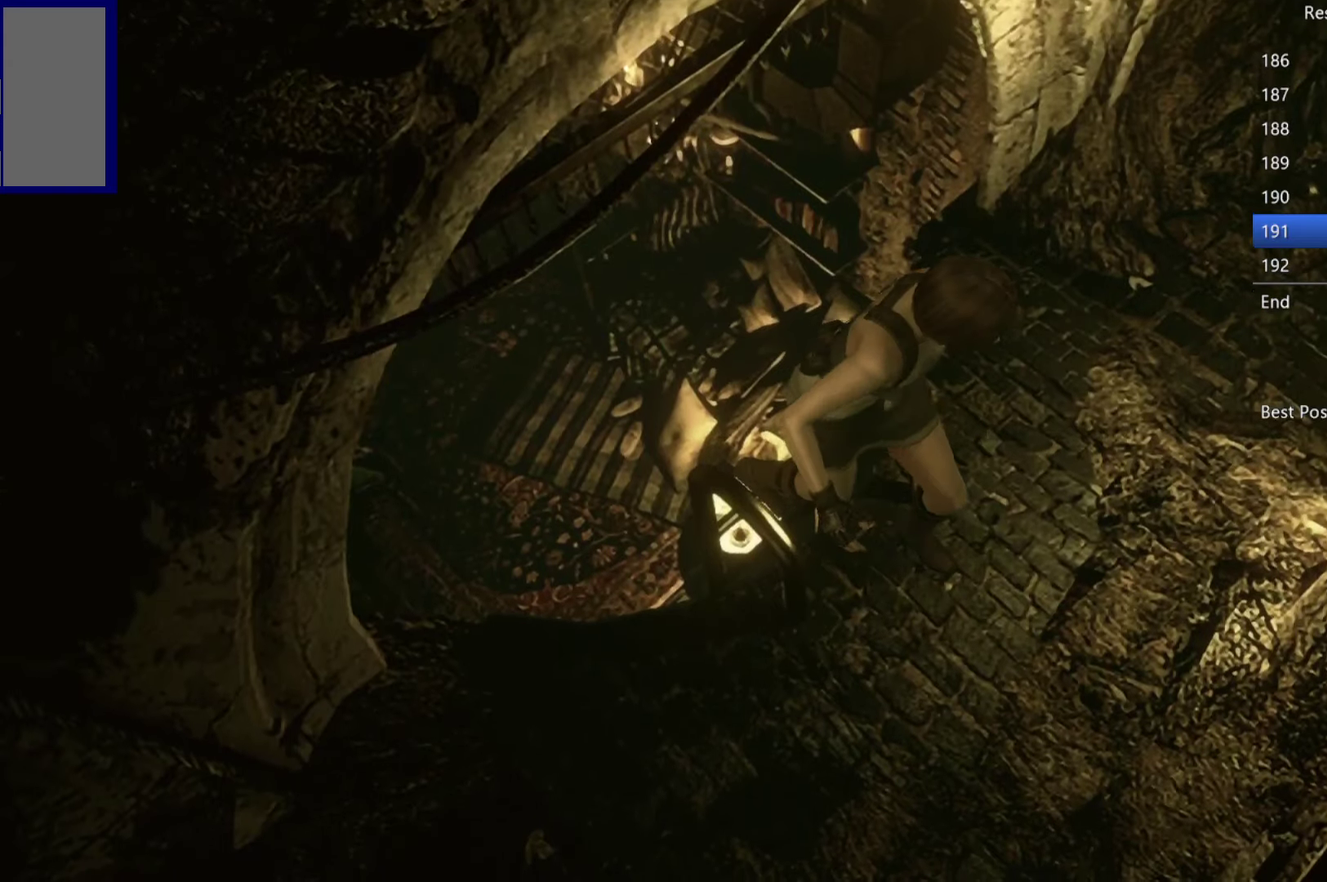
{"buttons": ["L1"], "left_stick": "up-right", "right_stick": "center", "events": [[84, "left_stick", "up-right"], [150, "L1", "down"]]}